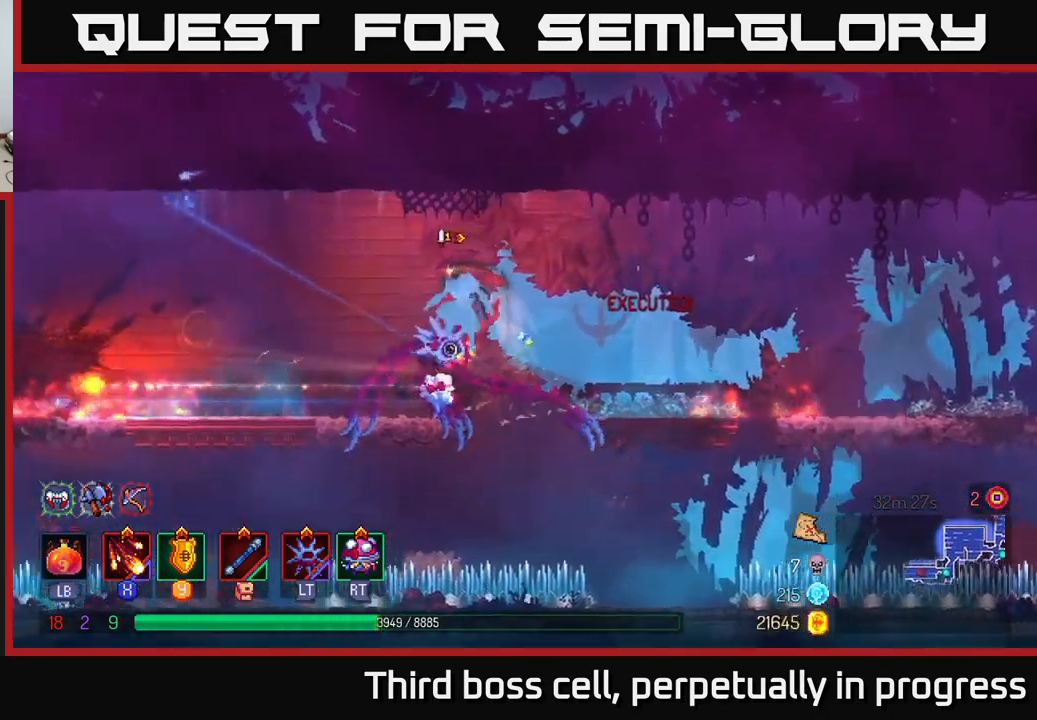
Gameplay with a controller (Xbox layout); each line is a JSON object with the inputs held at the frame after it. "events" lists button and stick changes between this image and that frame as [ms after this image, input, new state], when the widget could be followed in between.
{"buttons": [], "left_stick": "left", "right_stick": "center", "events": [[283, "B", "down"], [367, "B", "up"]]}
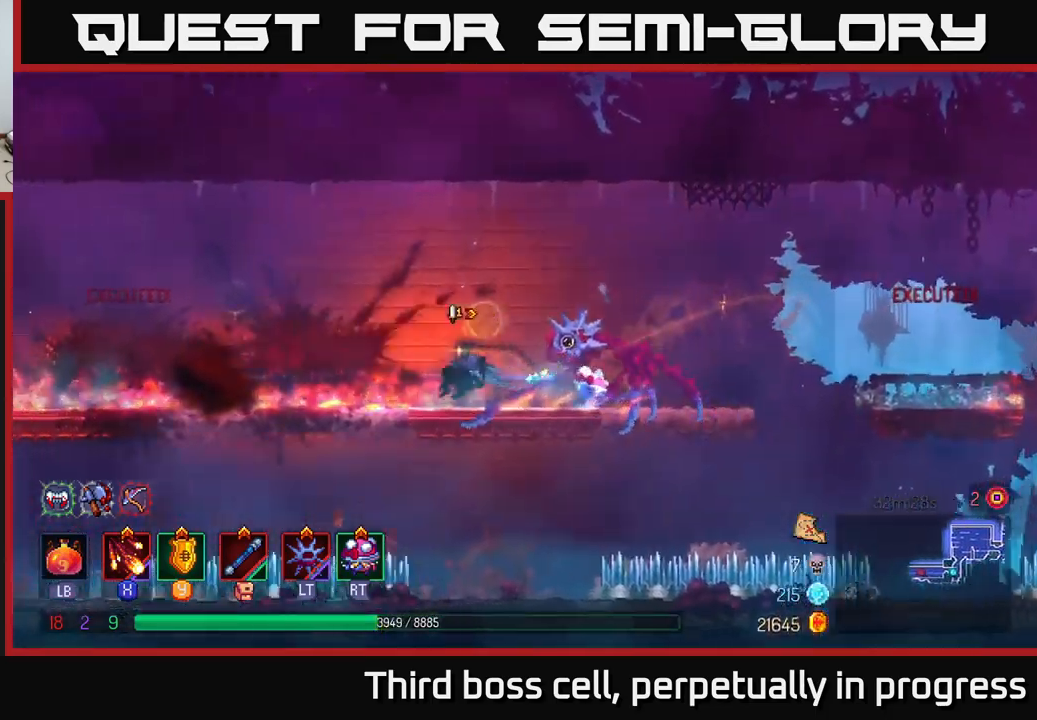
{"buttons": ["X"], "left_stick": "left", "right_stick": "center", "events": [[100, "X", "down"], [183, "X", "up"], [267, "X", "down"], [350, "X", "up"], [450, "X", "down"]]}
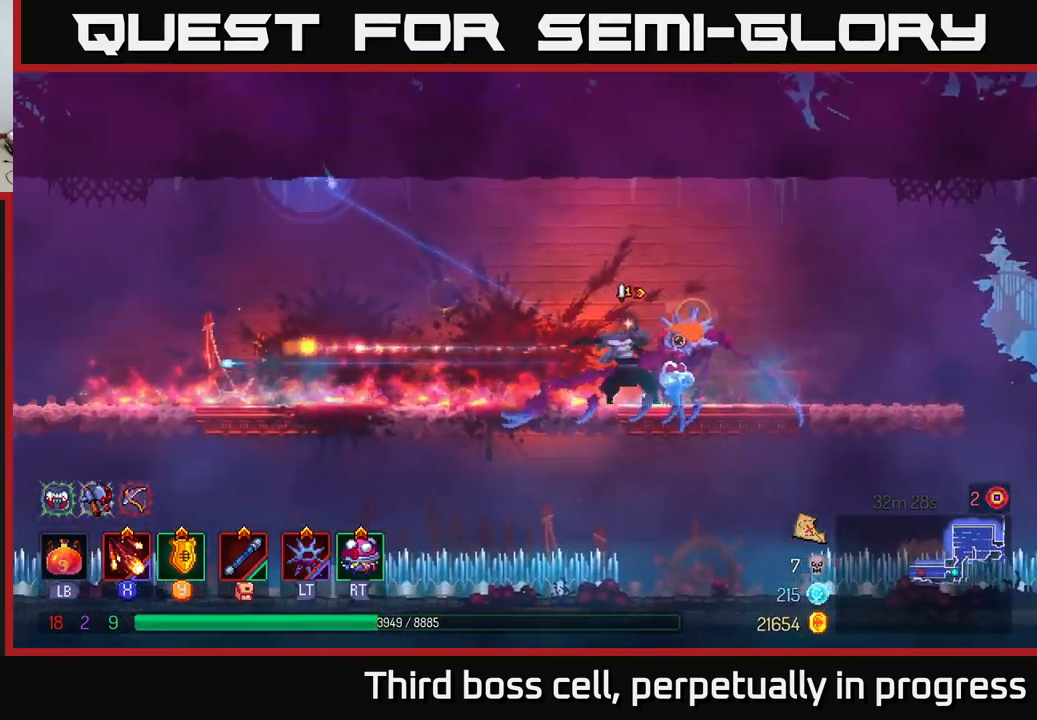
{"buttons": [], "left_stick": "left", "right_stick": "center", "events": [[50, "X", "up"], [217, "B", "down"], [383, "B", "up"]]}
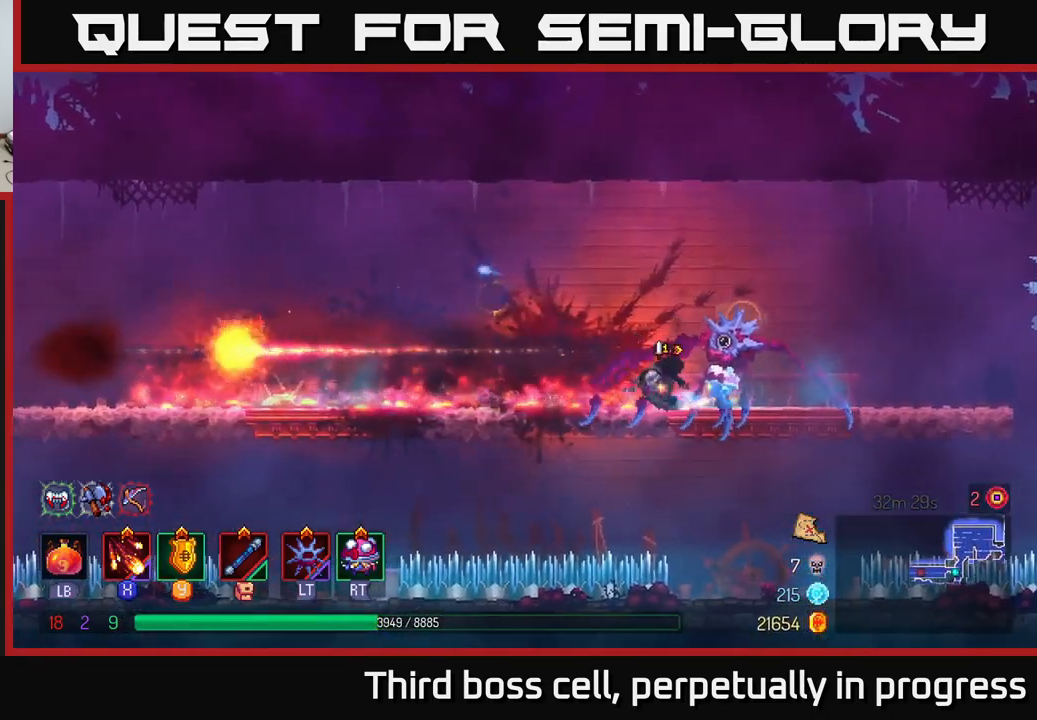
{"buttons": [], "left_stick": "left", "right_stick": "center", "events": []}
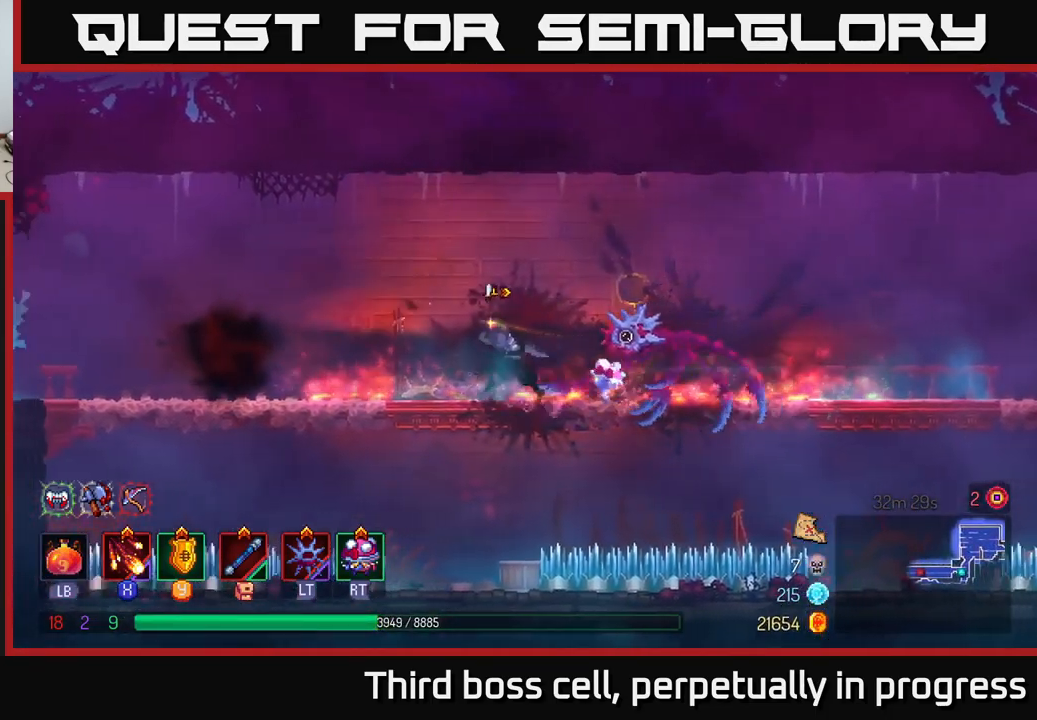
{"buttons": [], "left_stick": "left", "right_stick": "center", "events": []}
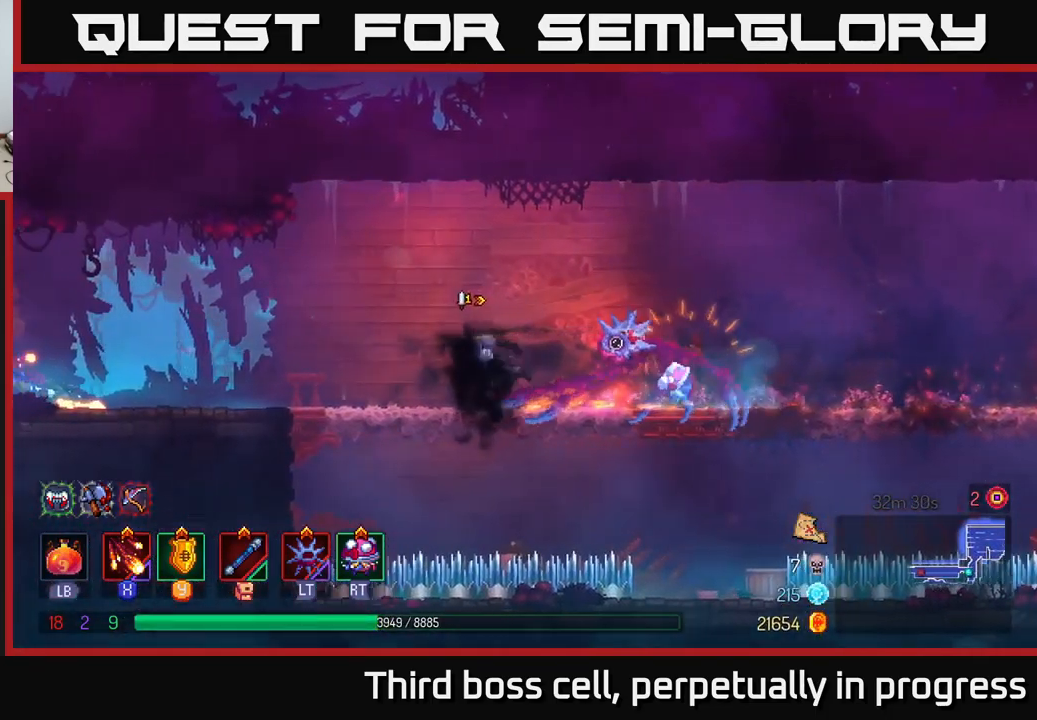
{"buttons": [], "left_stick": "left", "right_stick": "center", "events": []}
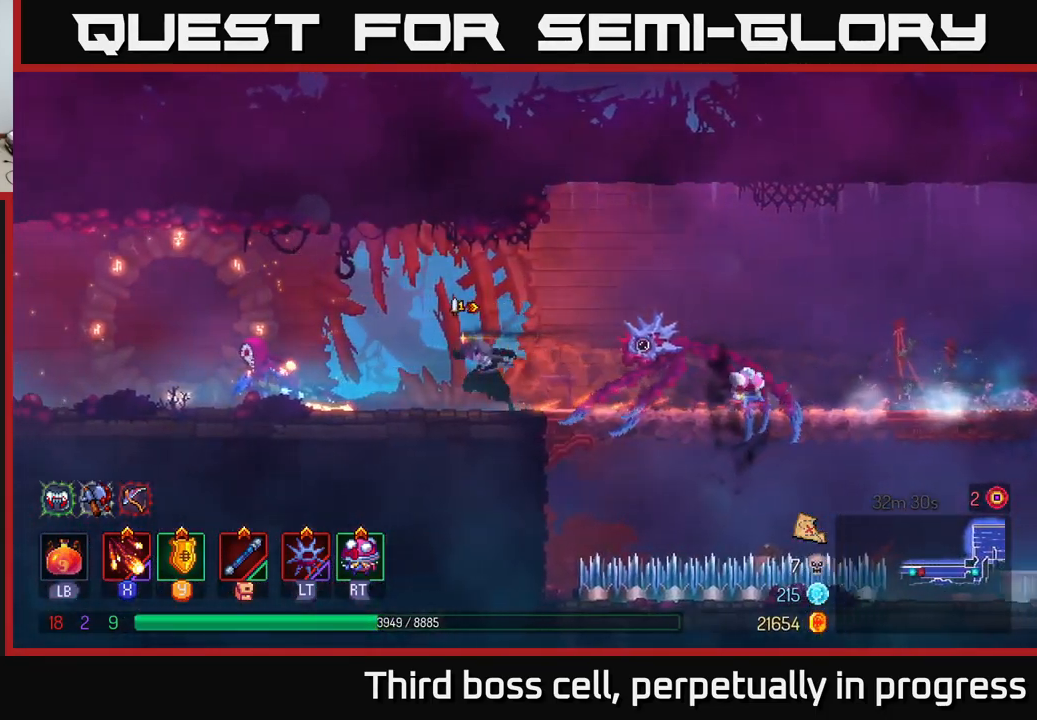
{"buttons": [], "left_stick": "left", "right_stick": "center", "events": [[117, "X", "down"], [183, "X", "up"], [267, "X", "down"], [350, "X", "up"], [400, "X", "down"], [483, "X", "up"]]}
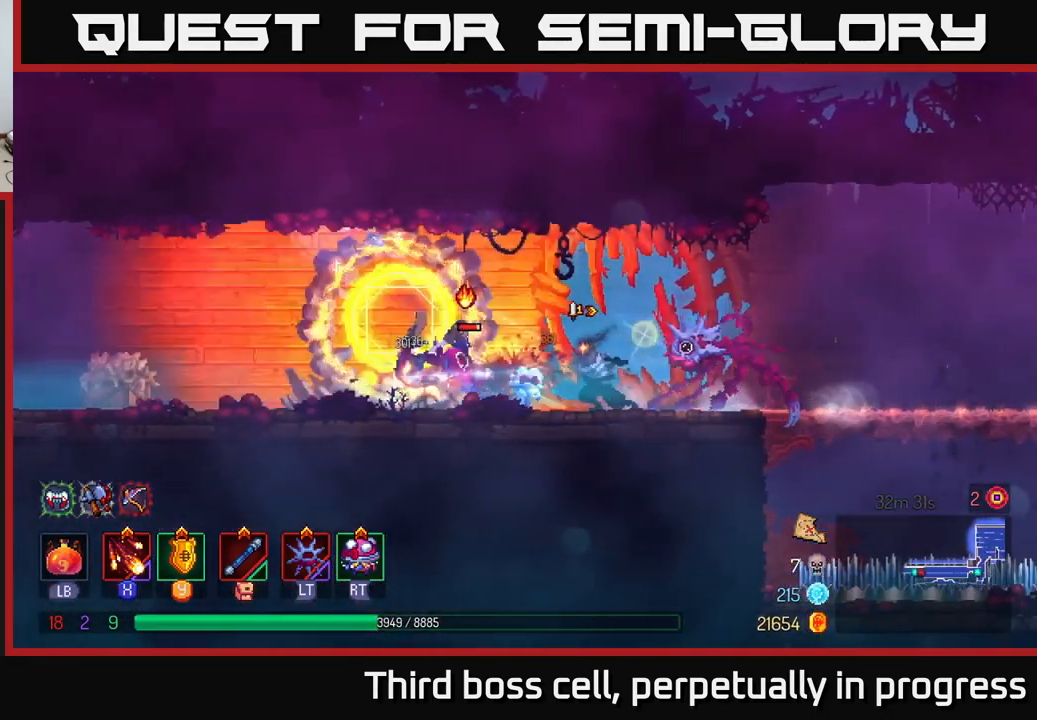
{"buttons": ["X"], "left_stick": "right", "right_stick": "center", "events": [[50, "X", "down"], [67, "left_stick", "center"], [150, "X", "up"], [217, "X", "down"], [283, "left_stick", "left"], [333, "X", "up"], [400, "X", "down"], [483, "left_stick", "right"]]}
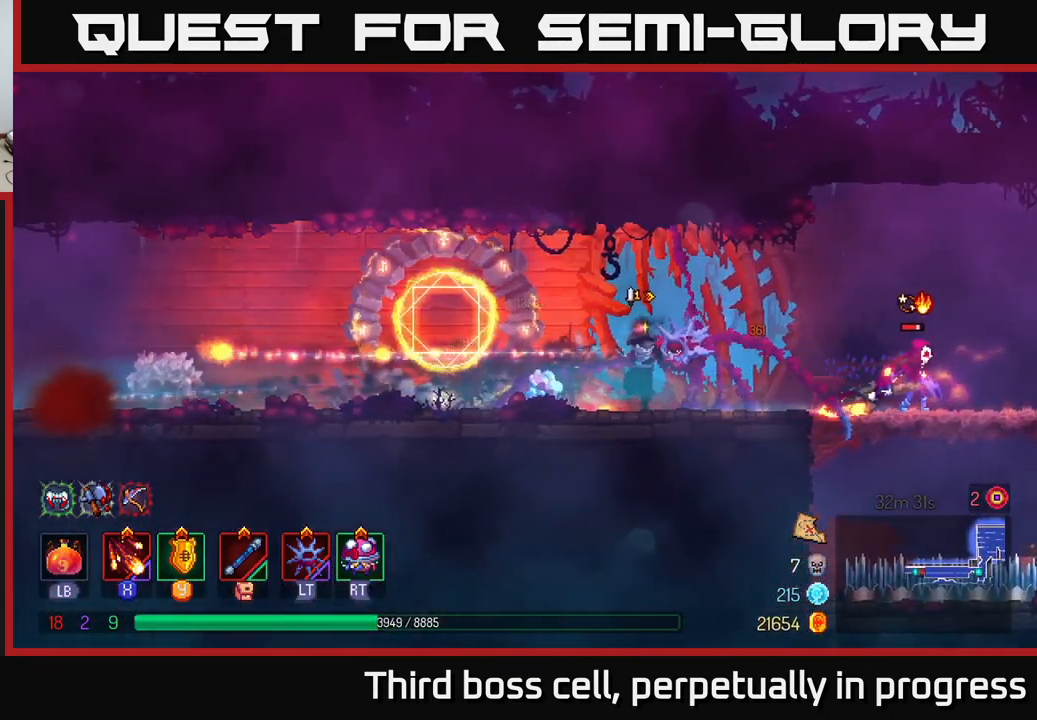
{"buttons": [], "left_stick": "center", "right_stick": "center", "events": [[16, "X", "up"], [49, "X", "down"], [183, "X", "up"], [249, "X", "down"], [333, "X", "up"], [416, "X", "down"], [416, "left_stick", "center"], [499, "X", "up"]]}
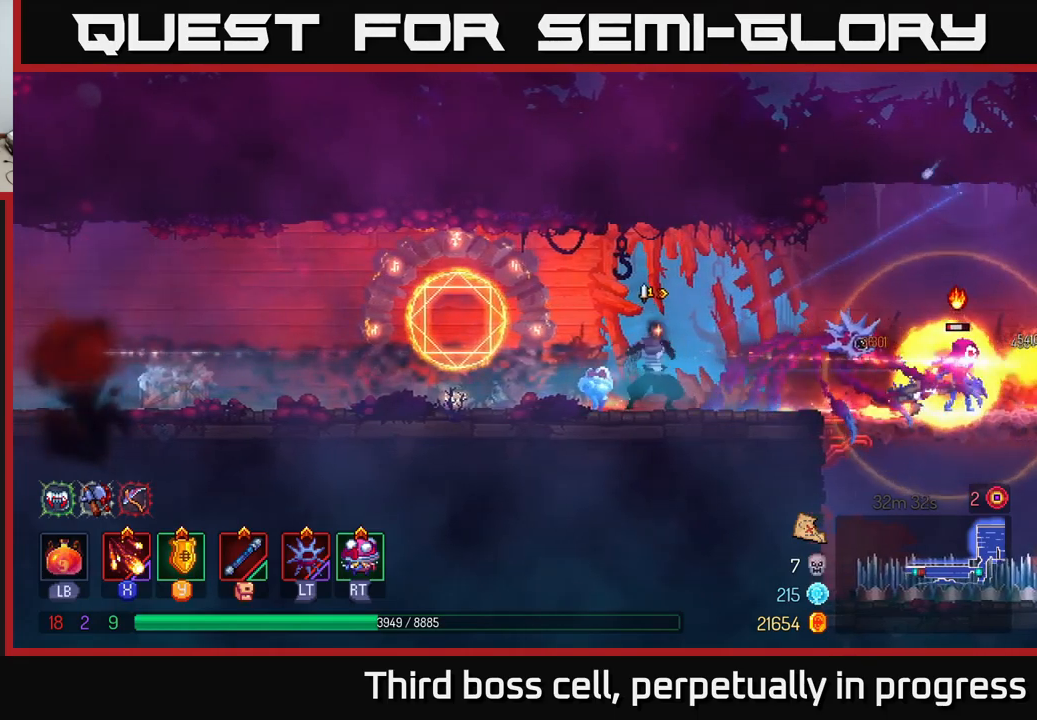
{"buttons": [], "left_stick": "center", "right_stick": "center", "events": [[84, "left_stick", "right"], [100, "X", "down"], [184, "X", "up"], [267, "X", "down"], [334, "X", "up"], [417, "left_stick", "center"]]}
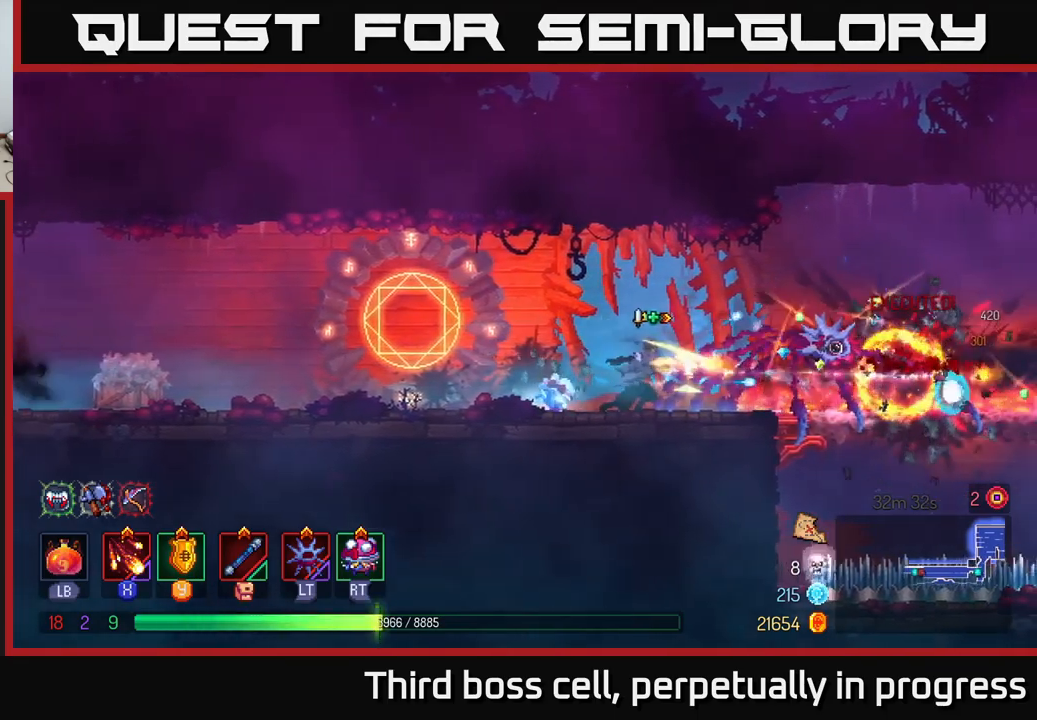
{"buttons": ["SELECT"], "left_stick": "center", "right_stick": "center", "events": [[400, "SELECT", "down"]]}
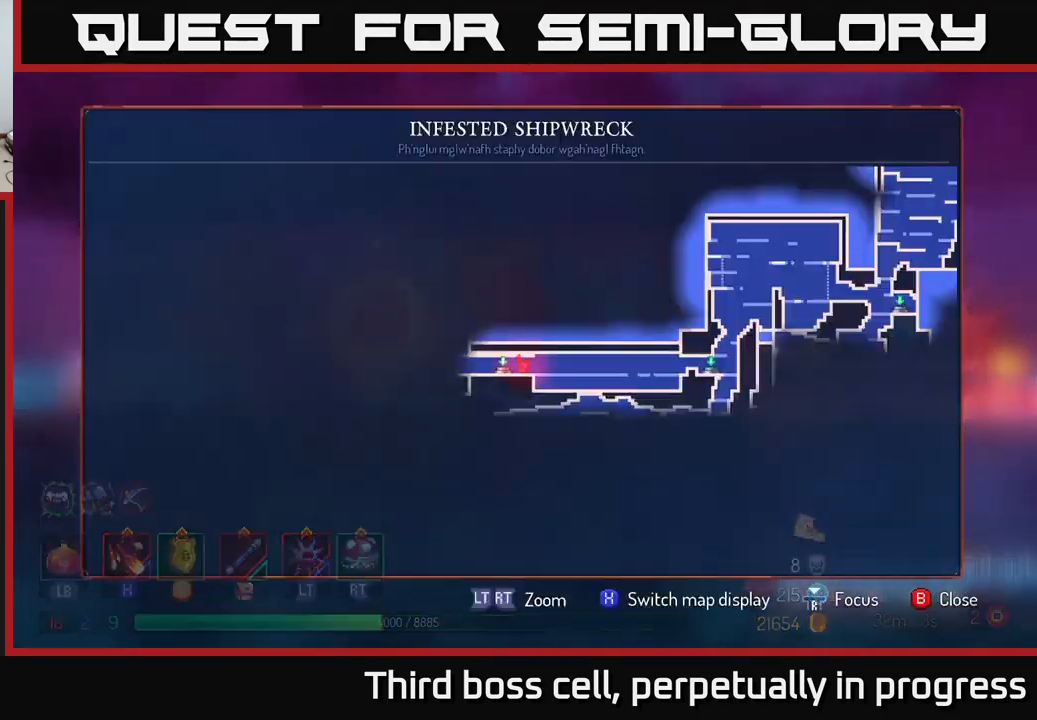
{"buttons": [], "left_stick": "center", "right_stick": "center", "events": [[50, "SELECT", "up"]]}
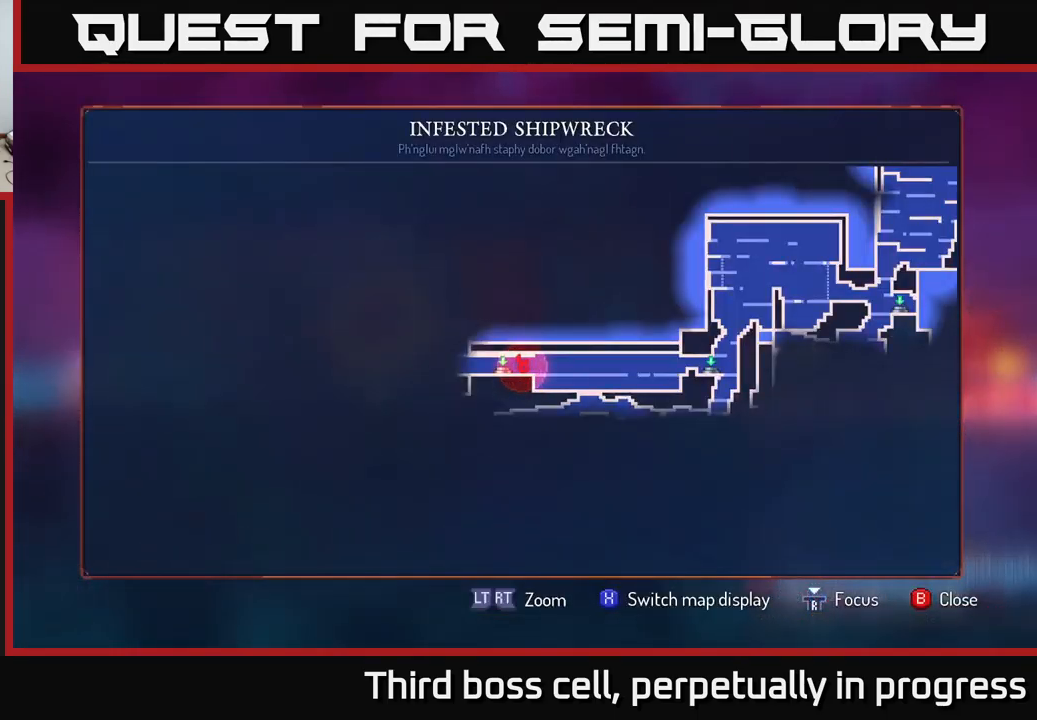
{"buttons": [], "left_stick": "center", "right_stick": "center", "events": [[217, "left_stick", "right"], [450, "left_stick", "center"]]}
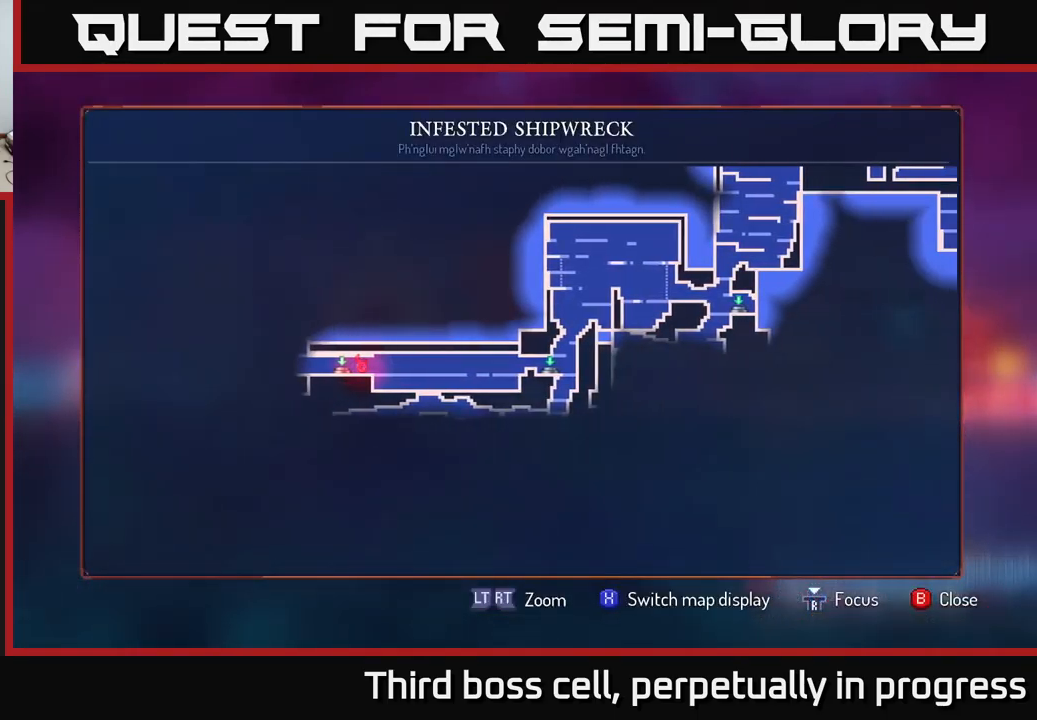
{"buttons": [], "left_stick": "center", "right_stick": "center", "events": []}
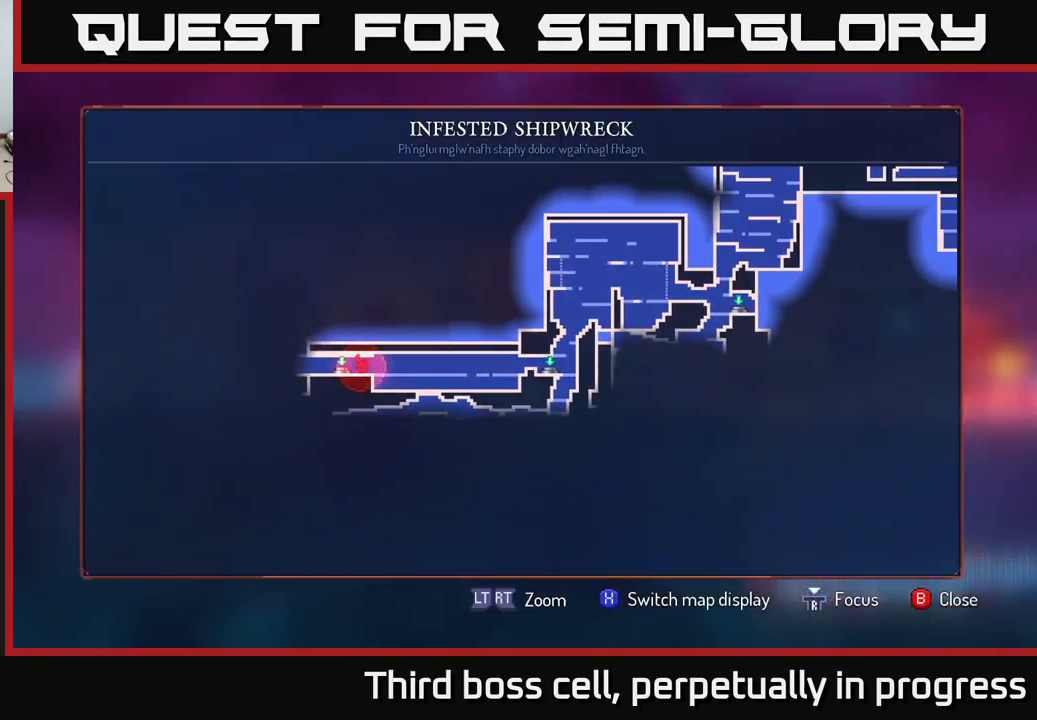
{"buttons": [], "left_stick": "center", "right_stick": "center", "events": [[67, "left_stick", "up"], [284, "left_stick", "up-right"], [400, "left_stick", "center"]]}
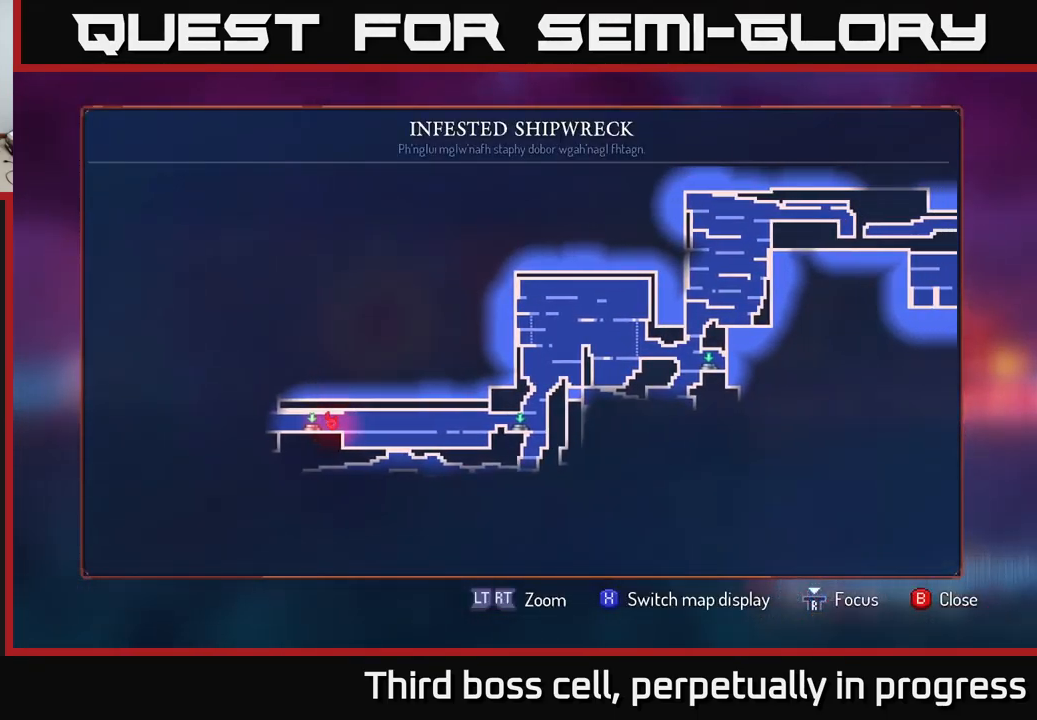
{"buttons": [], "left_stick": "left", "right_stick": "center", "events": [[317, "SELECT", "down"], [400, "SELECT", "up"], [400, "left_stick", "left"]]}
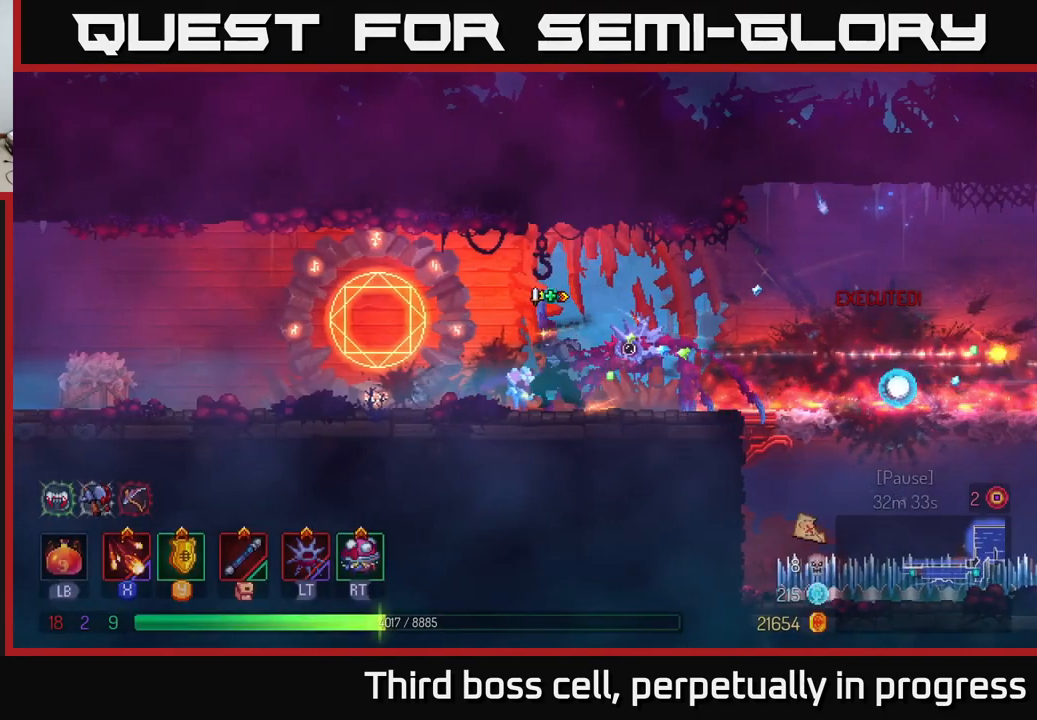
{"buttons": [], "left_stick": "left", "right_stick": "center", "events": []}
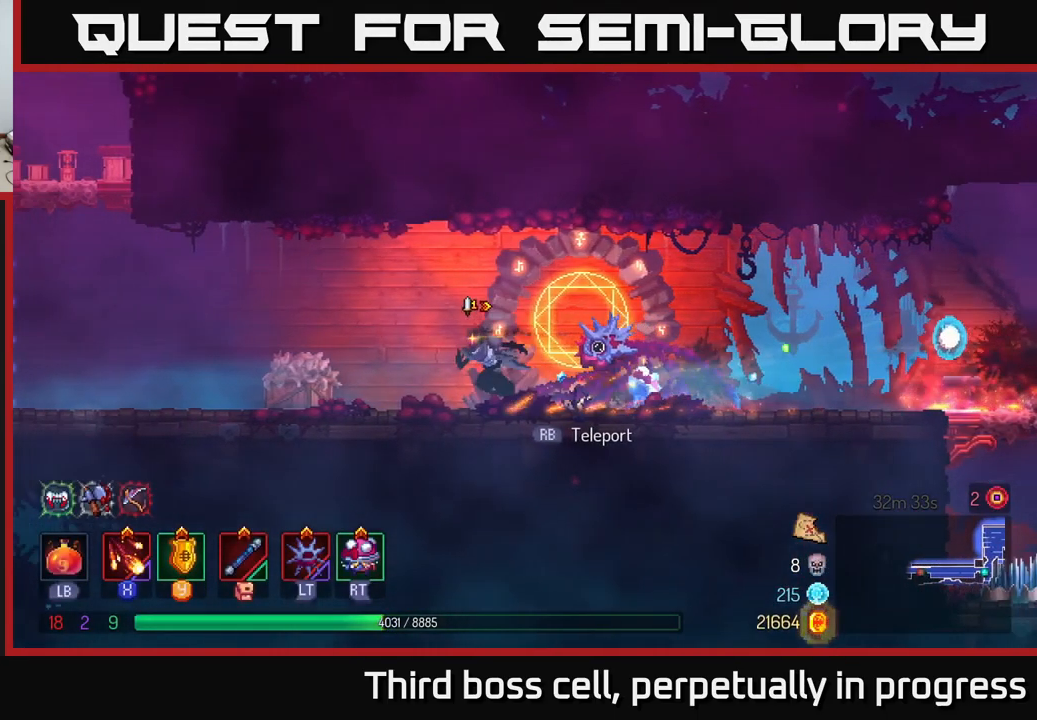
{"buttons": [], "left_stick": "right", "right_stick": "center", "events": [[367, "left_stick", "right"]]}
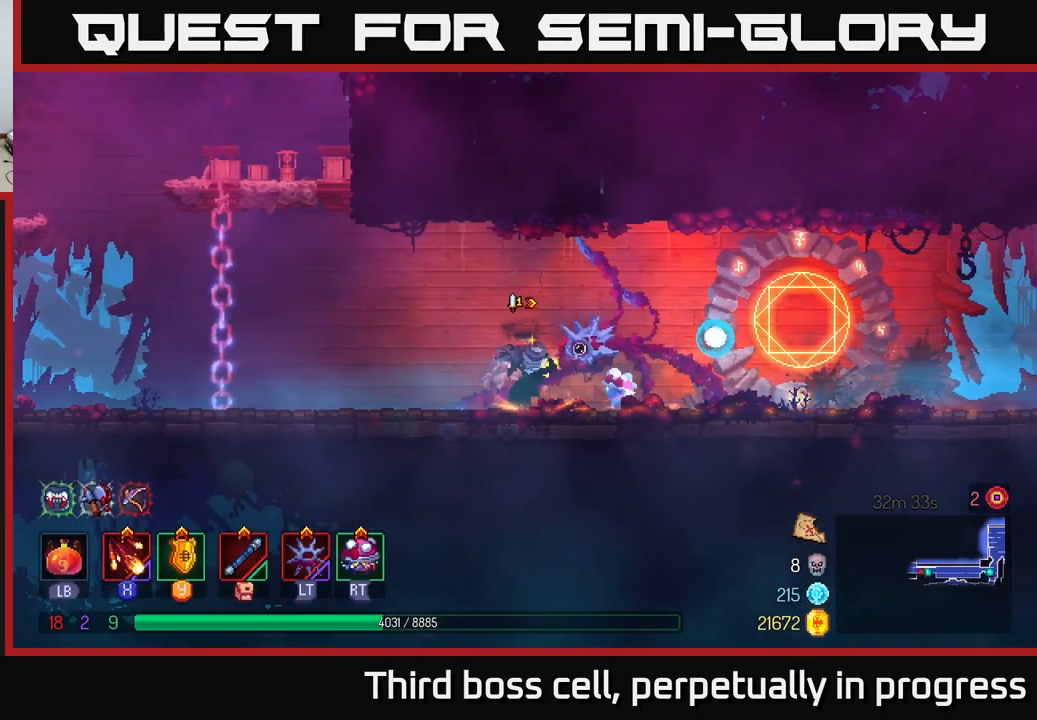
{"buttons": [], "left_stick": "right", "right_stick": "center", "events": []}
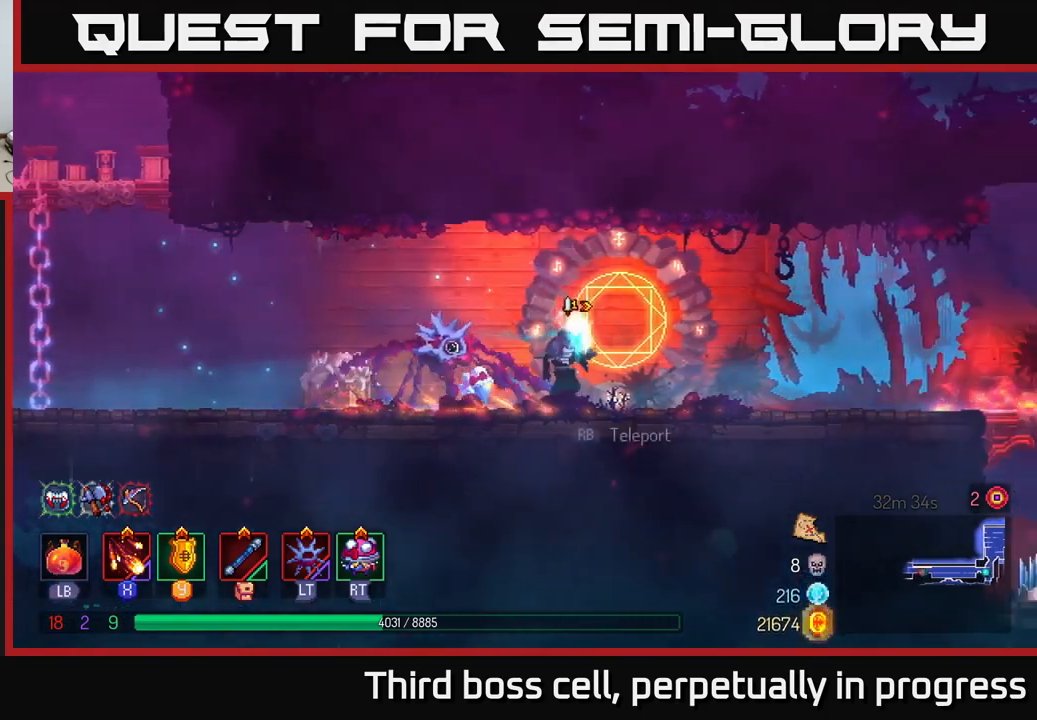
{"buttons": [], "left_stick": "center", "right_stick": "center", "events": [[33, "left_stick", "center"], [100, "R1", "down"], [150, "R1", "up"], [283, "left_stick", "right"], [416, "left_stick", "center"]]}
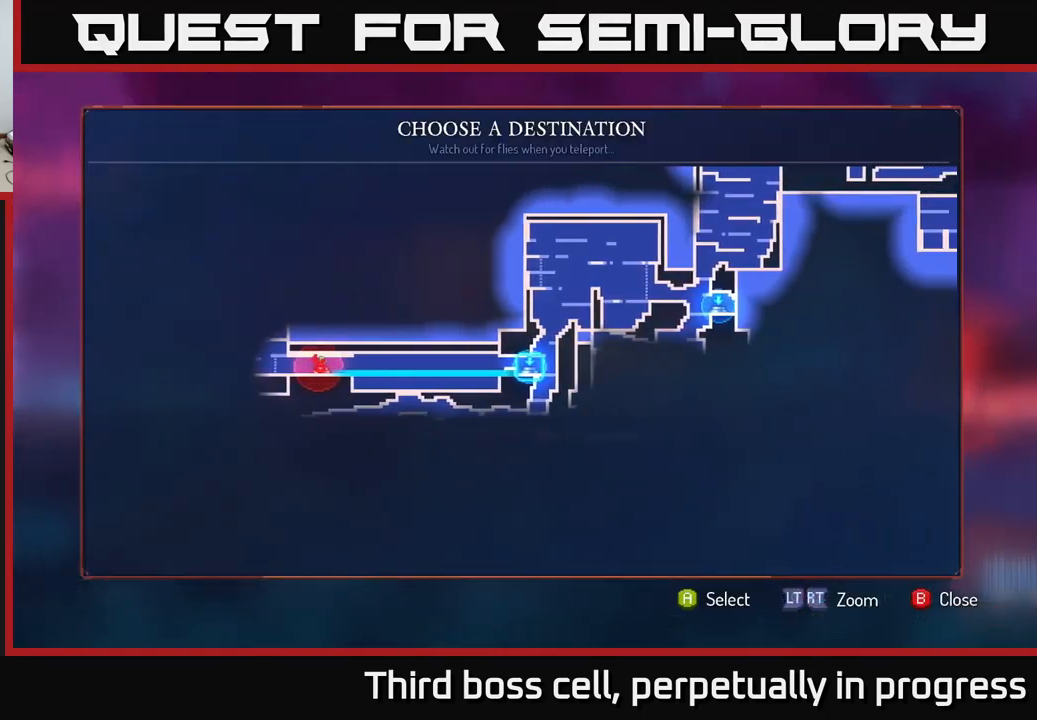
{"buttons": [], "left_stick": "center", "right_stick": "center", "events": [[266, "A", "down"], [316, "A", "up"]]}
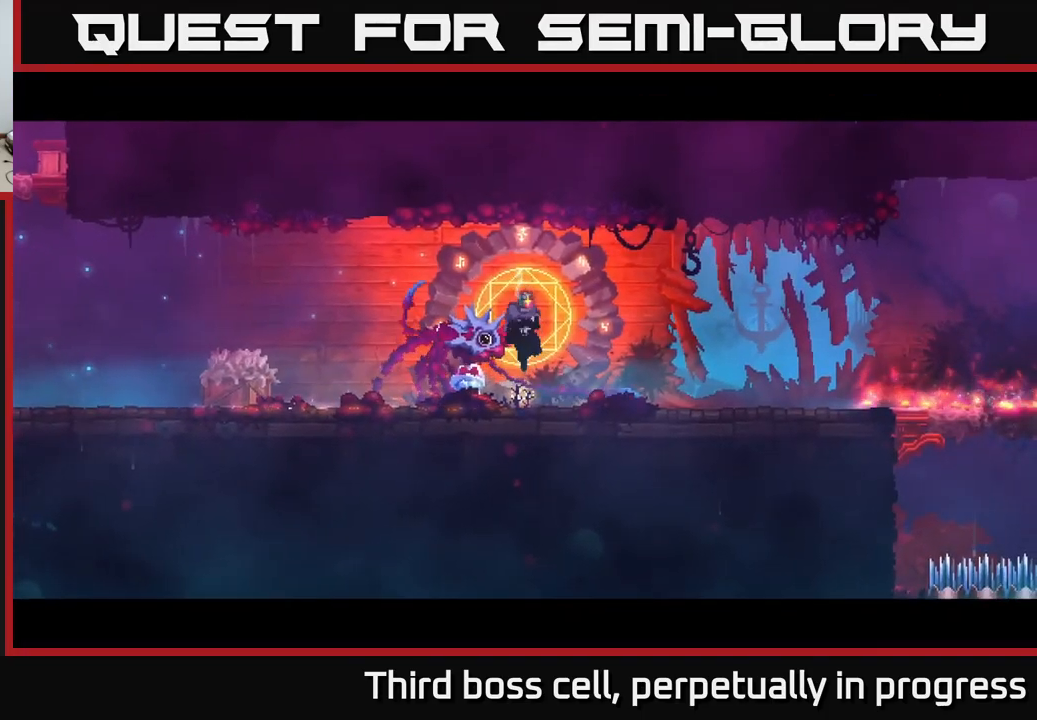
{"buttons": [], "left_stick": "center", "right_stick": "center", "events": [[166, "left_stick", "right"], [366, "left_stick", "center"]]}
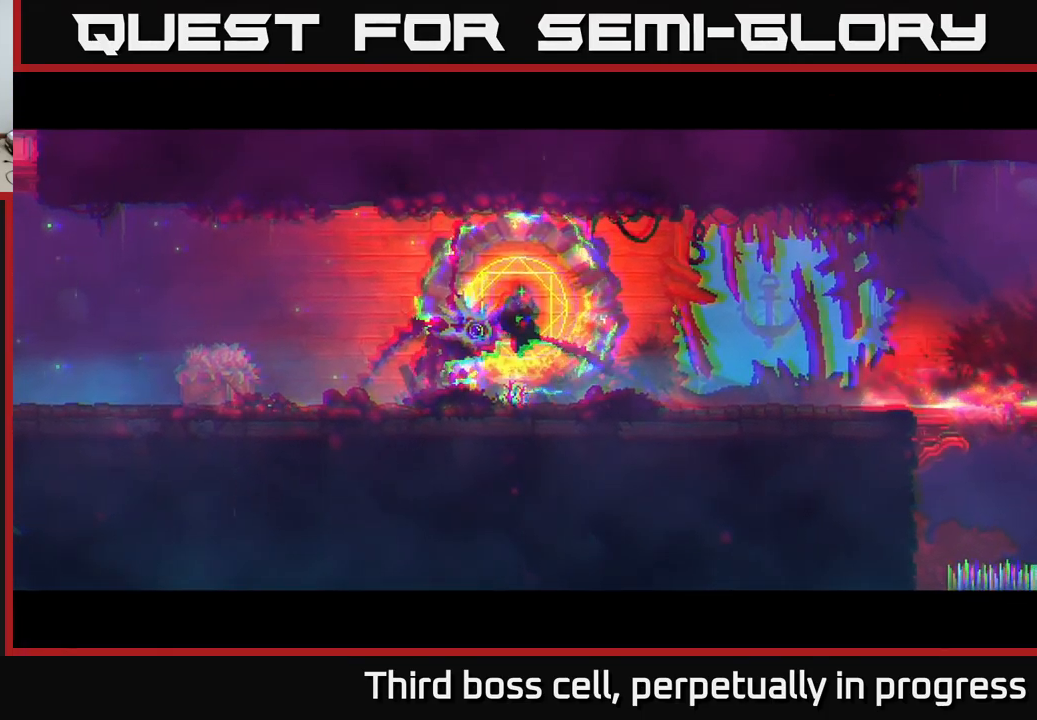
{"buttons": [], "left_stick": "right", "right_stick": "center", "events": [[483, "left_stick", "right"]]}
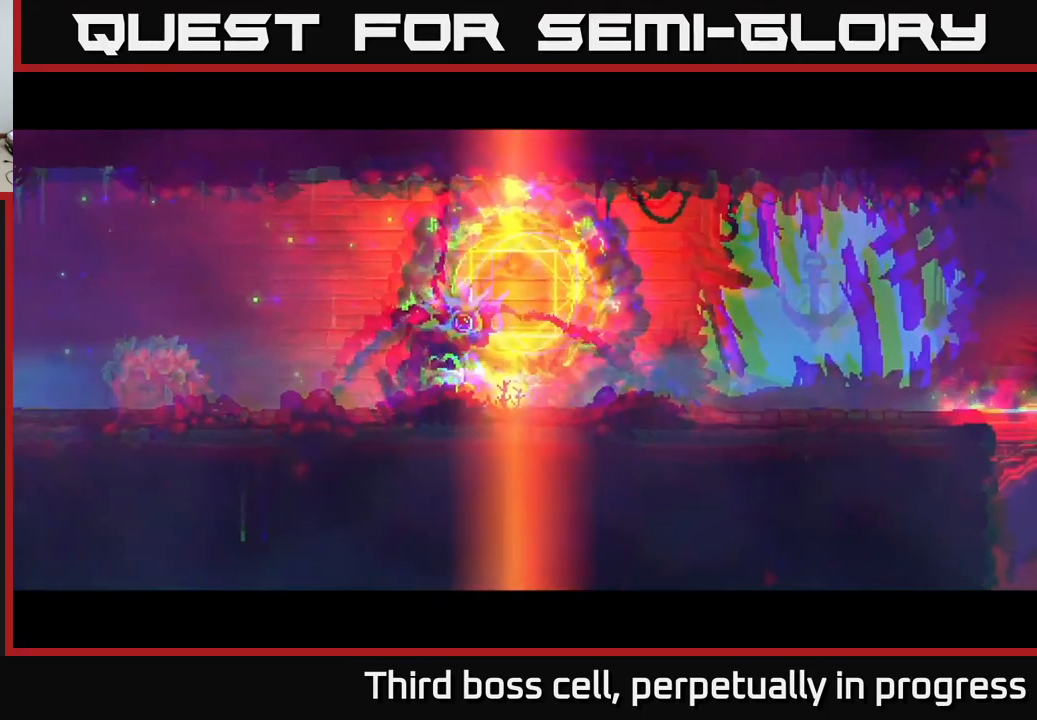
{"buttons": [], "left_stick": "right", "right_stick": "down", "events": [[133, "left_stick", "center"], [383, "right_stick", "down"], [433, "left_stick", "right"]]}
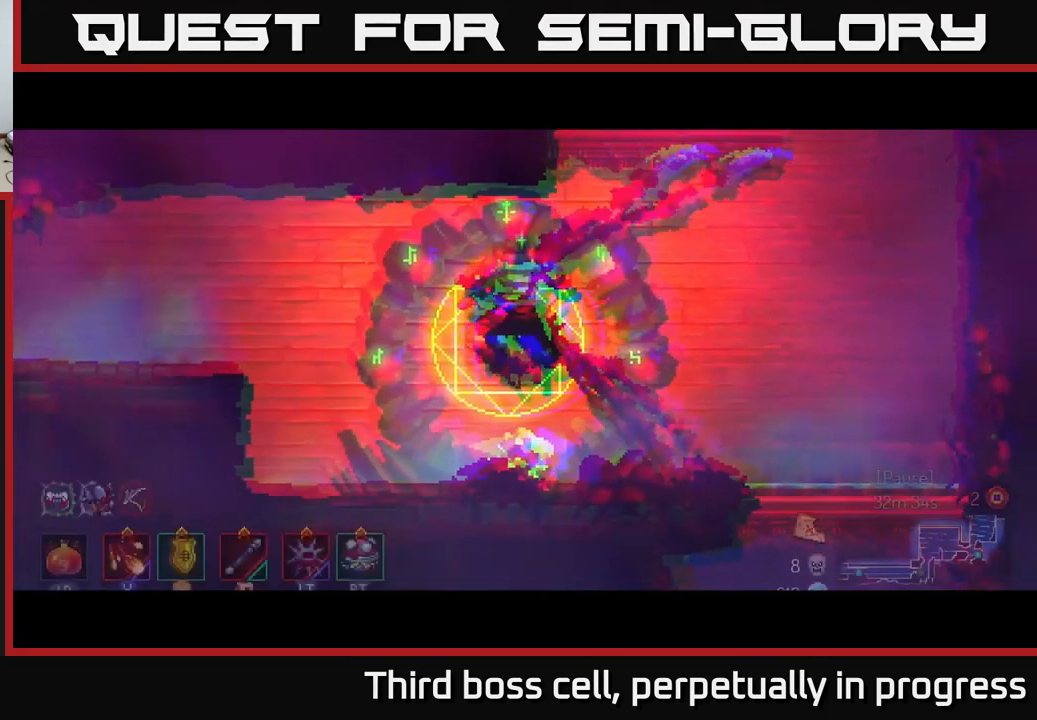
{"buttons": [], "left_stick": "right", "right_stick": "down", "events": []}
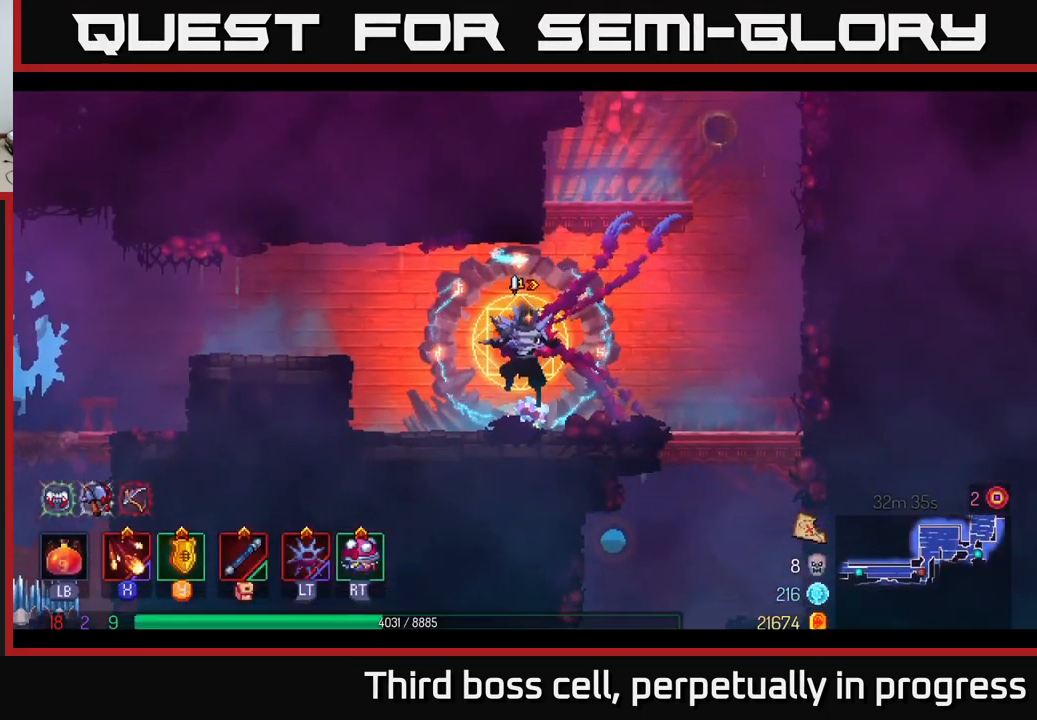
{"buttons": [], "left_stick": "right", "right_stick": "down", "events": []}
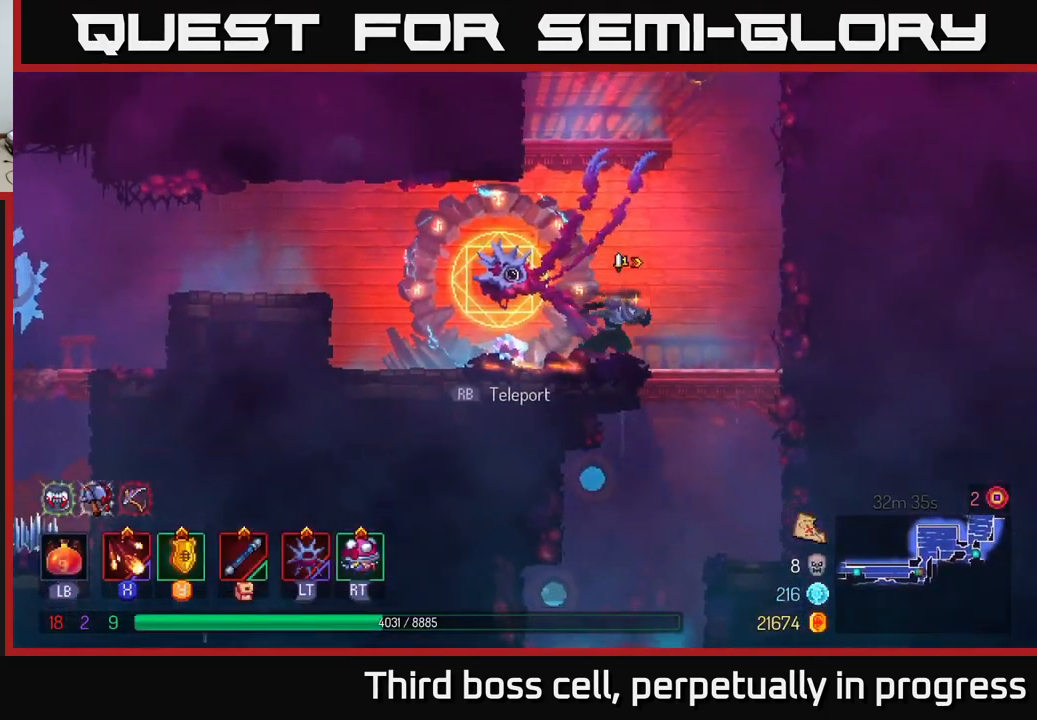
{"buttons": [], "left_stick": "right", "right_stick": "down", "events": [[133, "right_stick", "center"], [166, "left_stick", "down"], [183, "A", "down"], [250, "A", "up"], [366, "left_stick", "center"], [433, "right_stick", "down"], [466, "left_stick", "right"]]}
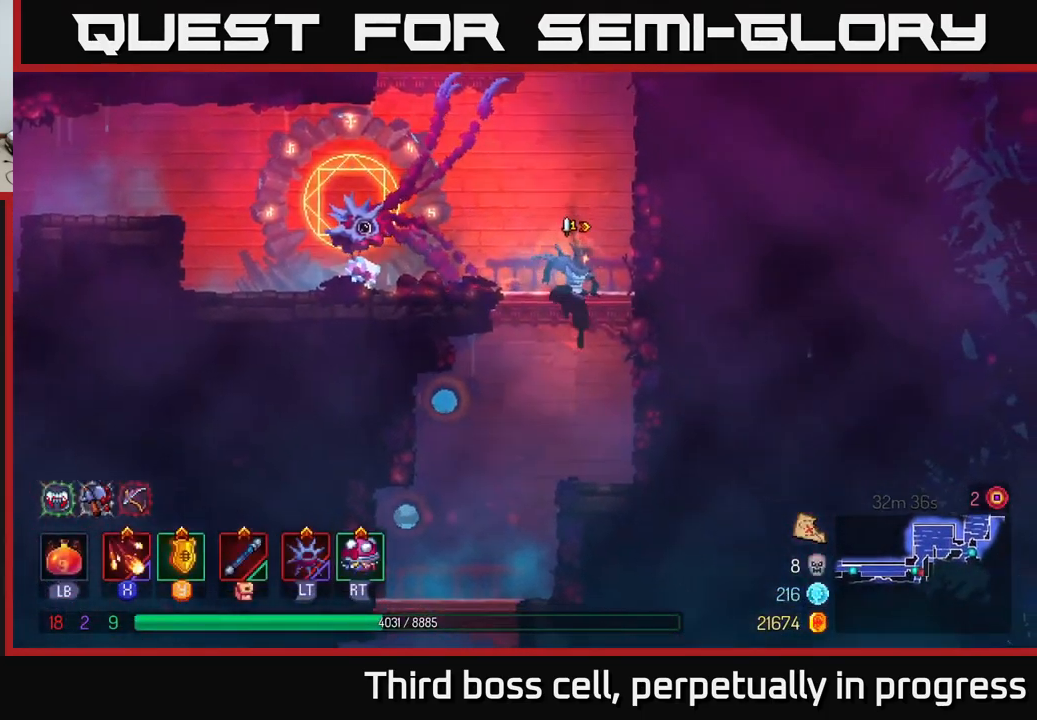
{"buttons": [], "left_stick": "up-left", "right_stick": "down", "events": [[150, "left_stick", "left"], [433, "left_stick", "up-left"]]}
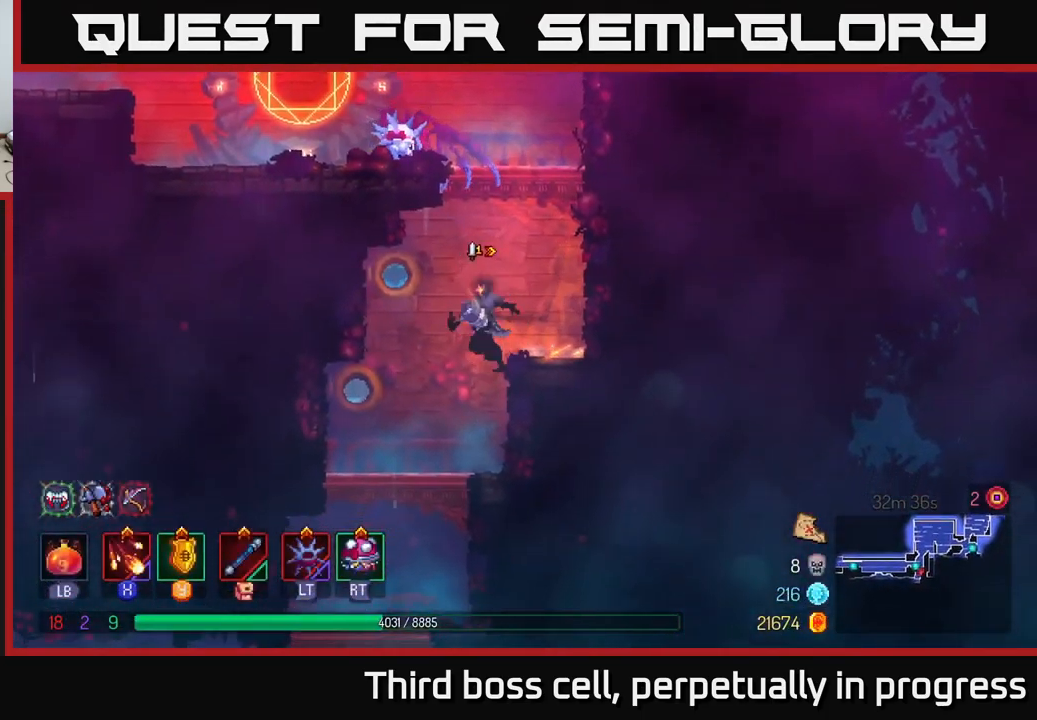
{"buttons": [], "left_stick": "down", "right_stick": "center", "events": [[183, "left_stick", "center"], [233, "left_stick", "down"], [233, "right_stick", "center"], [367, "A", "down"], [433, "A", "up"]]}
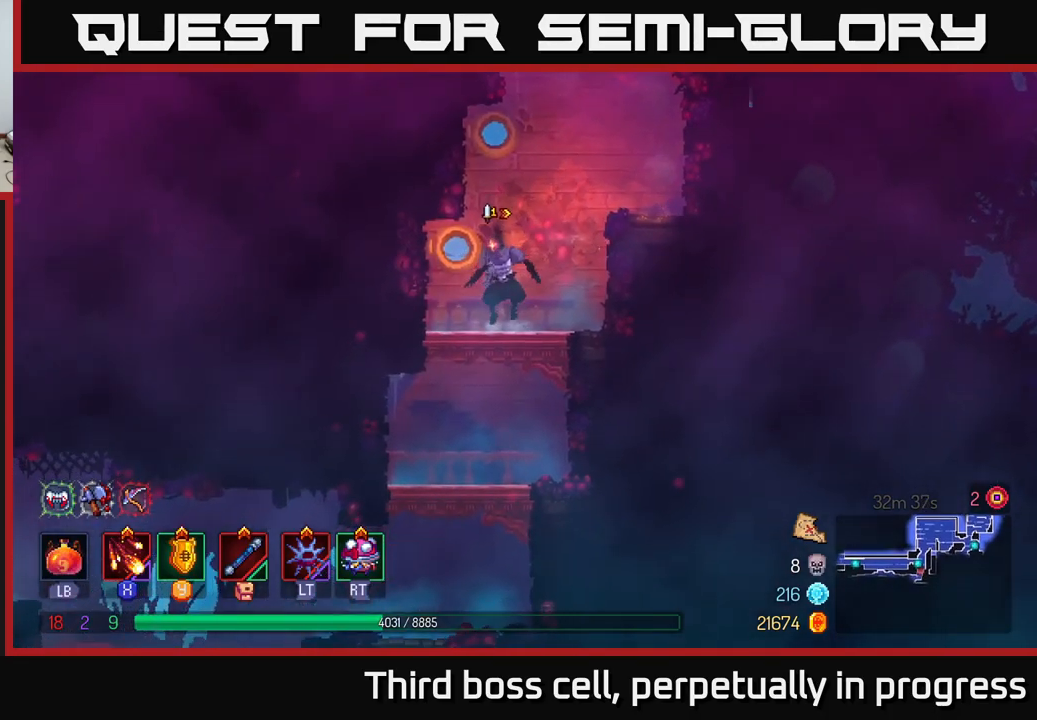
{"buttons": ["A"], "left_stick": "down", "right_stick": "center", "events": [[50, "left_stick", "center"], [133, "right_stick", "down"], [333, "right_stick", "center"], [383, "left_stick", "down"], [467, "A", "down"]]}